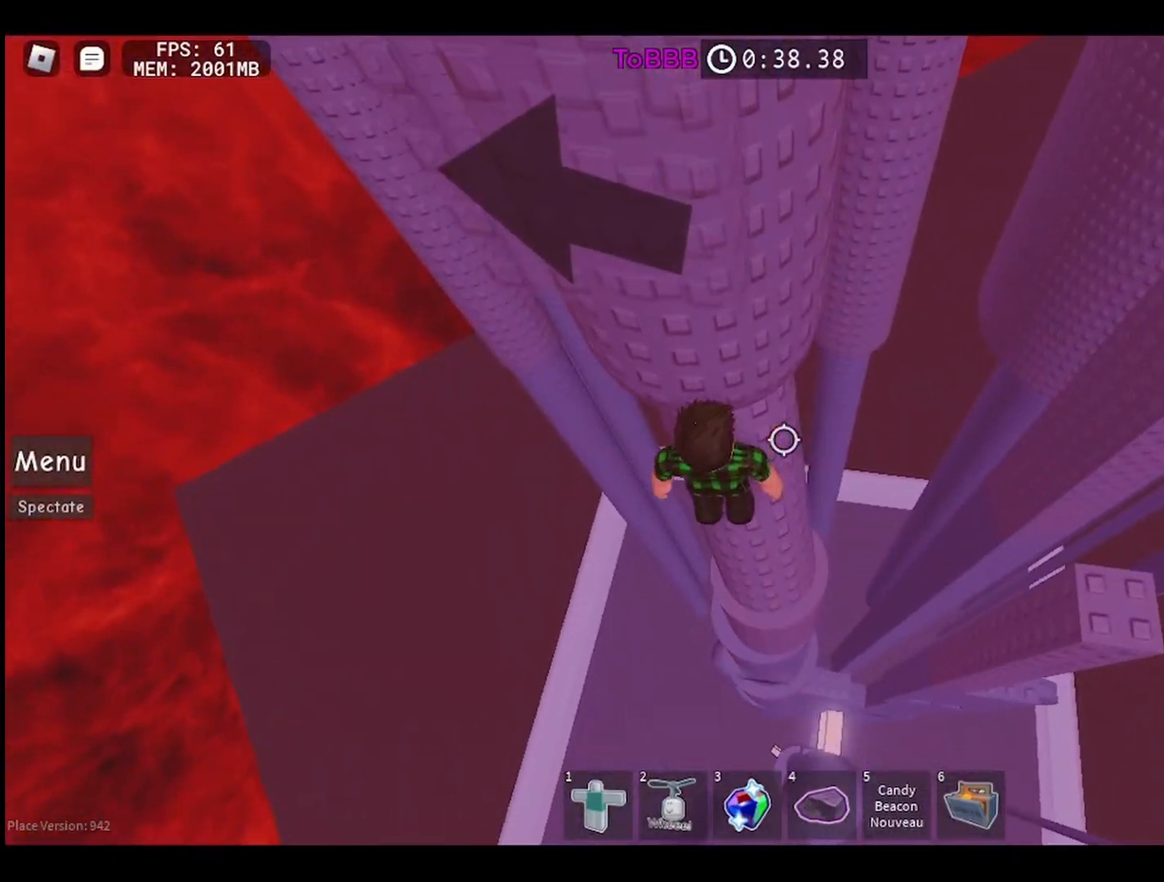
Gameplay with keyboard and mouse; each line is a JSON object with the keys and mouse buttons held at the frame after it. "events" lists presses ("down") and releases ("up") of "a", "ctrl", "d", "e", "q", "s", "shift", "space", "w", "mouse_left", "mouse_wheel", "mouse_right", "mouse_mb4" and "mouse_mb5" between this image and that frame as [ms after this image, input, new state], when the widget could be followed in between. "mouse_left", "mouse_wheel", "mouse_right", "mouse_mb4", "mouse_mb5" = the "left", "wheel", "right", "mb4", "mb5" buttons of the "mouse" list. No other keys are recorded. "wheel" means that the mouse wheel is clicked or scrolled. Mouse movement is not recorded.
{"keys": ["a", "w"], "mouse": [], "events": [[50, "a", "down"], [50, "w", "down"], [217, "a", "up"], [217, "w", "up"], [417, "a", "down"], [417, "w", "down"]]}
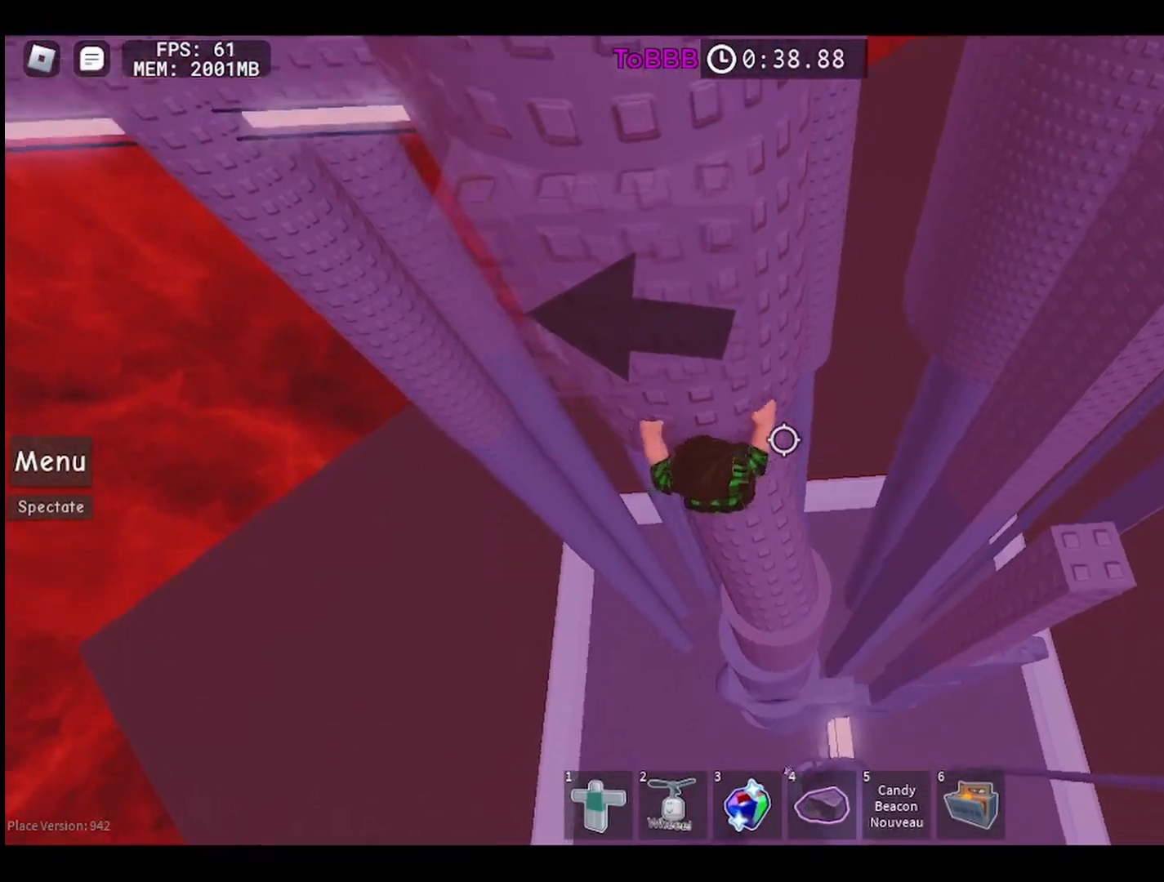
{"keys": [], "mouse": [], "events": [[33, "a", "up"], [50, "w", "up"], [317, "a", "down"], [333, "w", "down"], [483, "a", "up"], [483, "w", "up"]]}
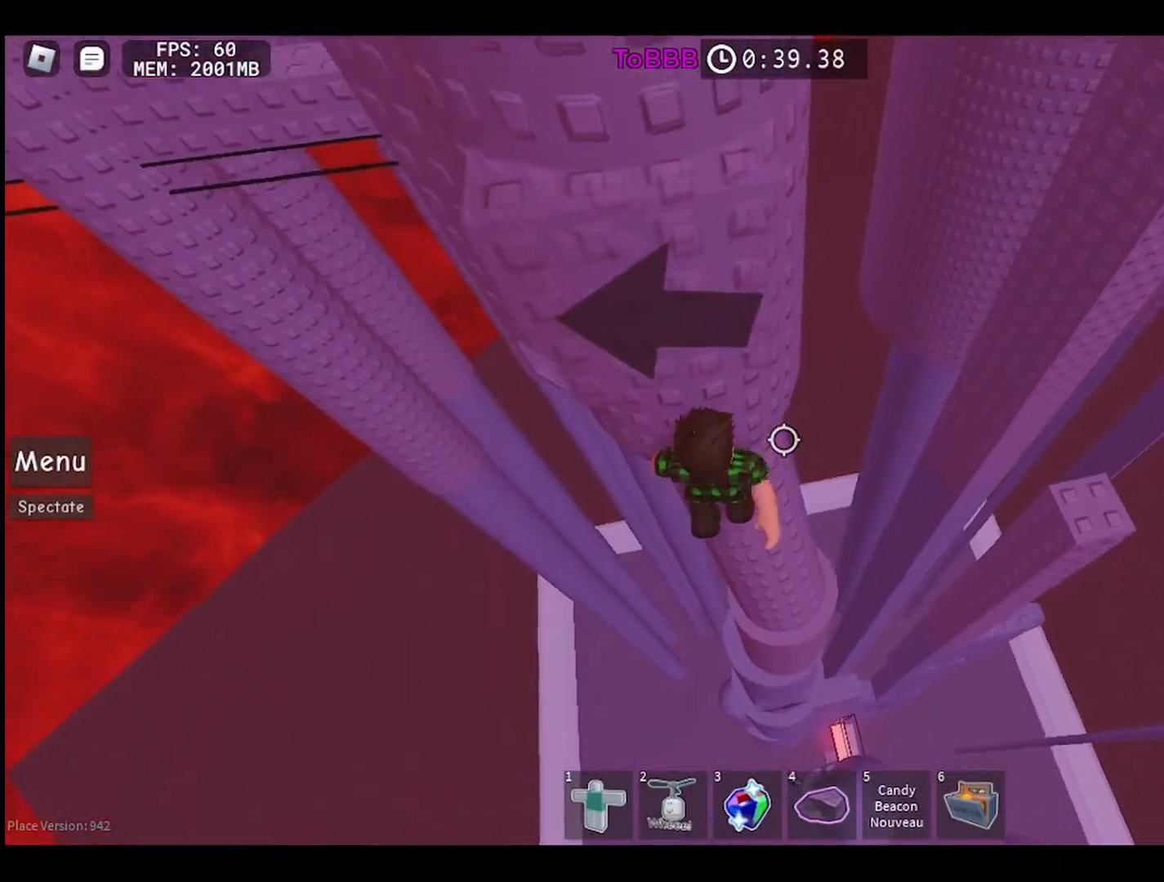
{"keys": [], "mouse": [], "events": [[217, "a", "down"], [233, "w", "down"], [350, "a", "up"], [350, "w", "up"]]}
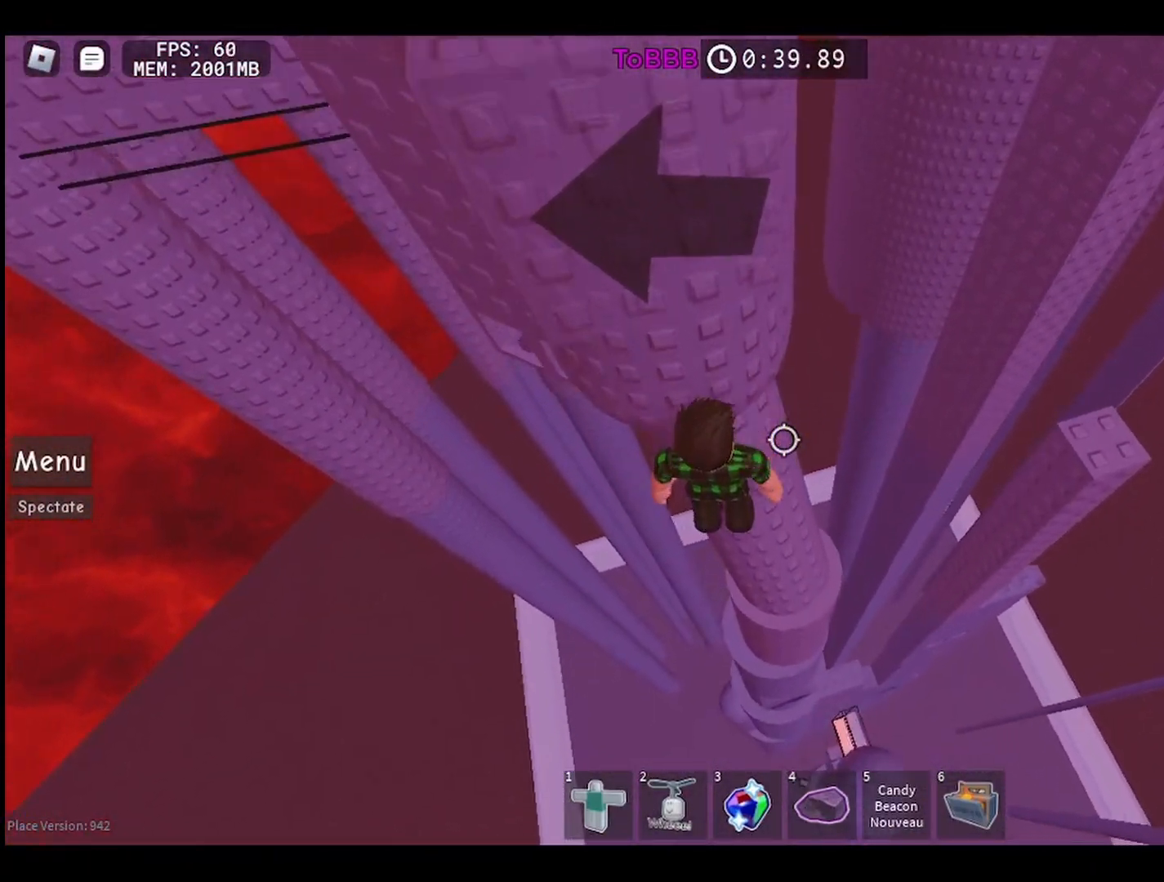
{"keys": [], "mouse": [], "events": []}
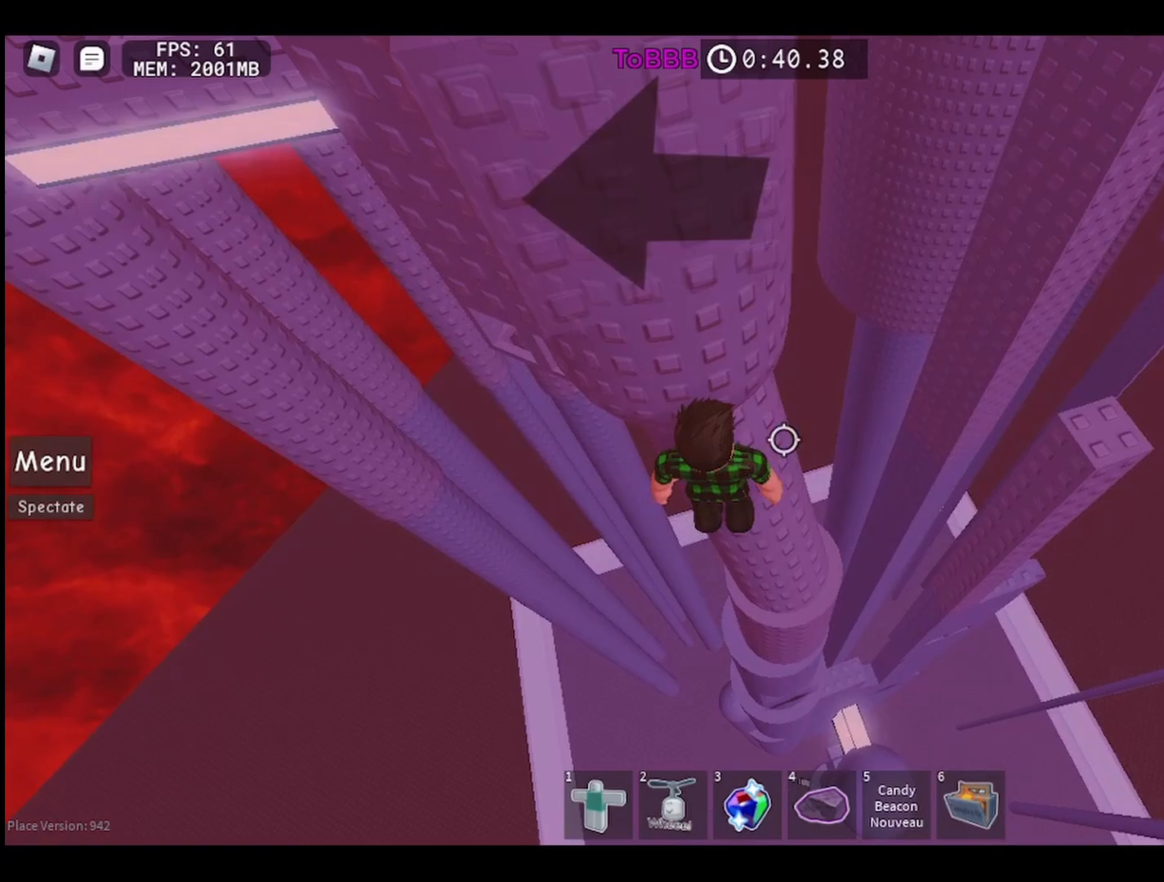
{"keys": ["a", "w"], "mouse": [], "events": [[100, "a", "down"], [183, "space", "down"], [300, "space", "up"], [400, "w", "down"]]}
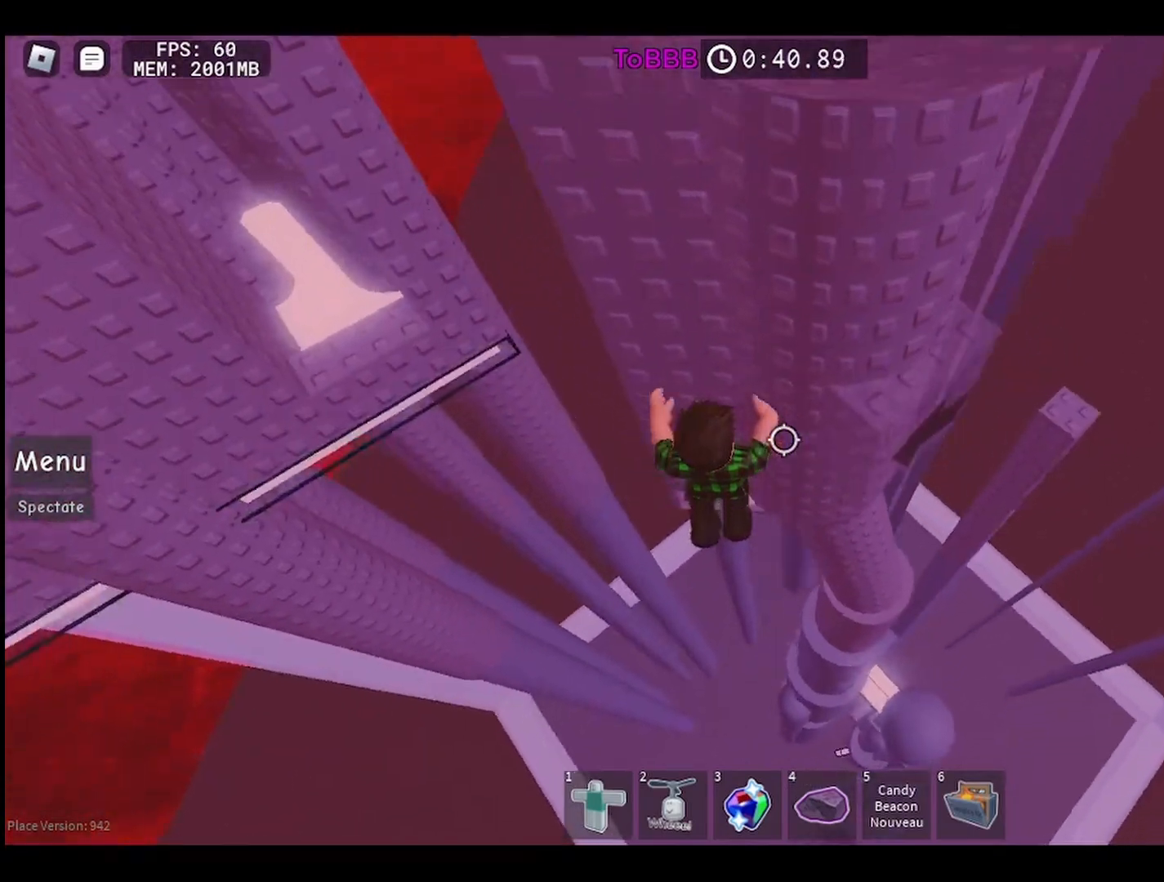
{"keys": ["w"], "mouse": [], "events": [[33, "a", "up"]]}
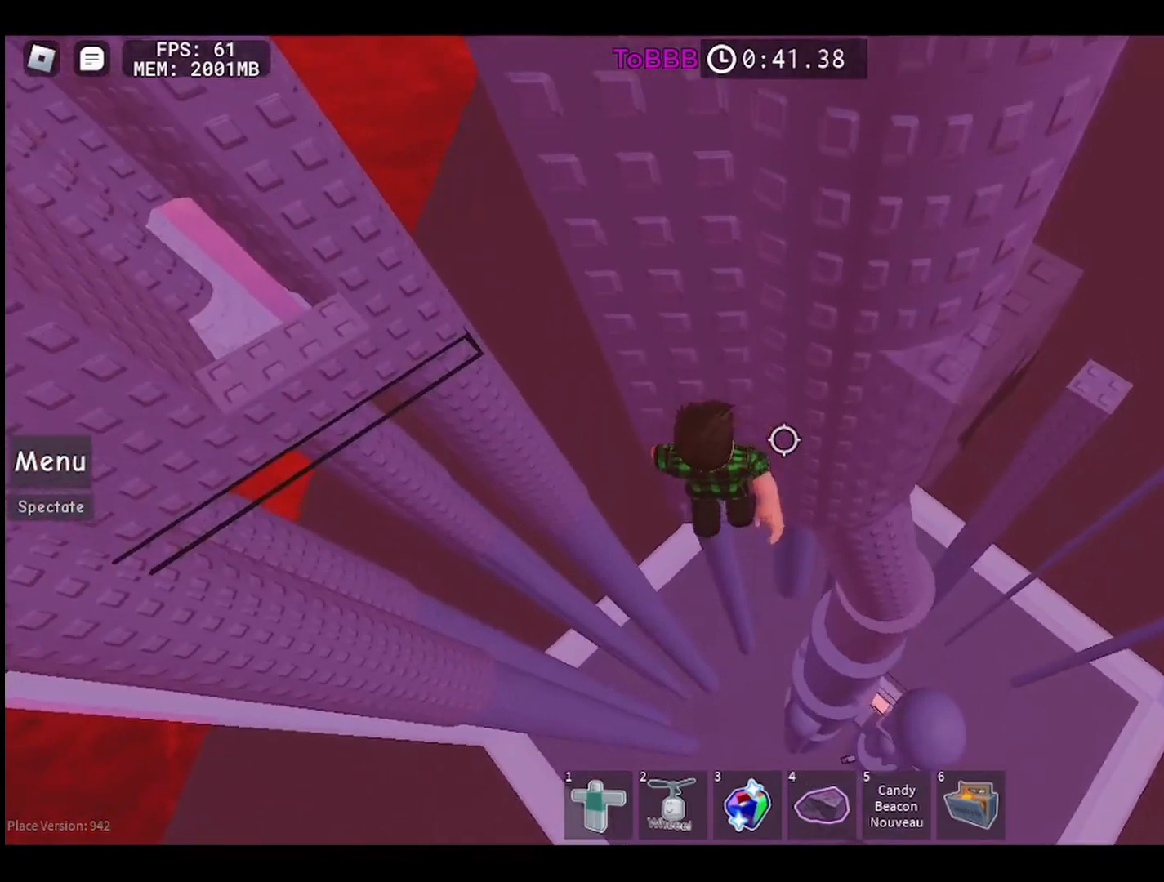
{"keys": ["a", "w"], "mouse": [], "events": [[83, "a", "down"], [217, "a", "up"], [500, "a", "down"]]}
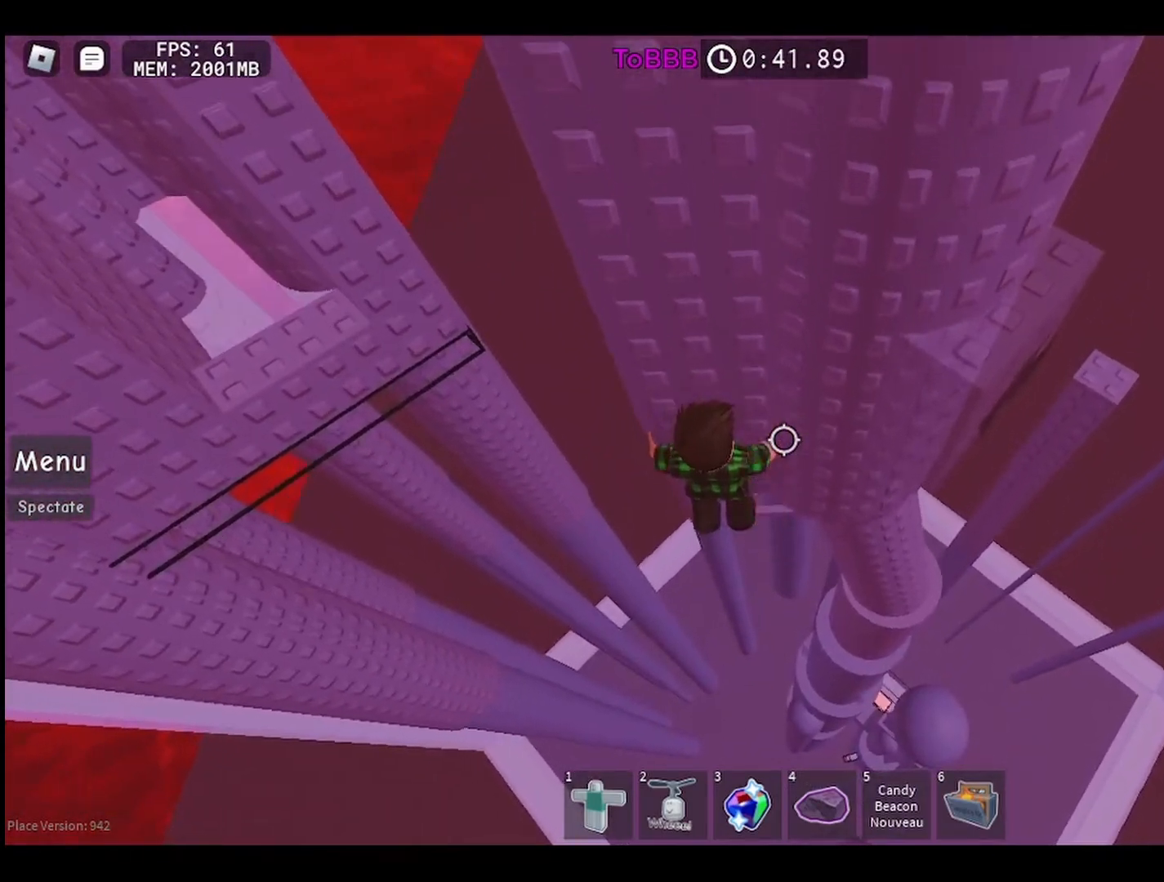
{"keys": ["w"], "mouse": [], "events": [[100, "a", "up"]]}
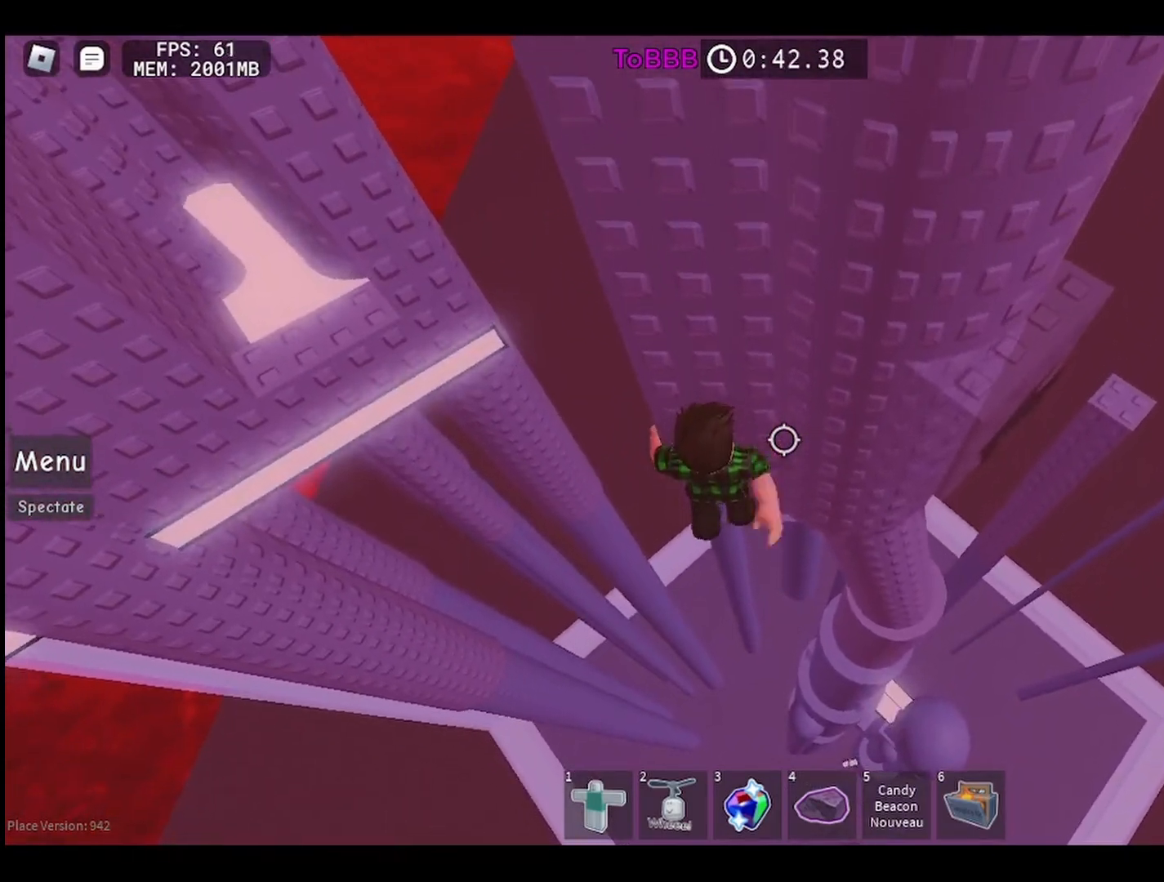
{"keys": ["w"], "mouse": [], "events": [[33, "a", "down"], [133, "a", "up"]]}
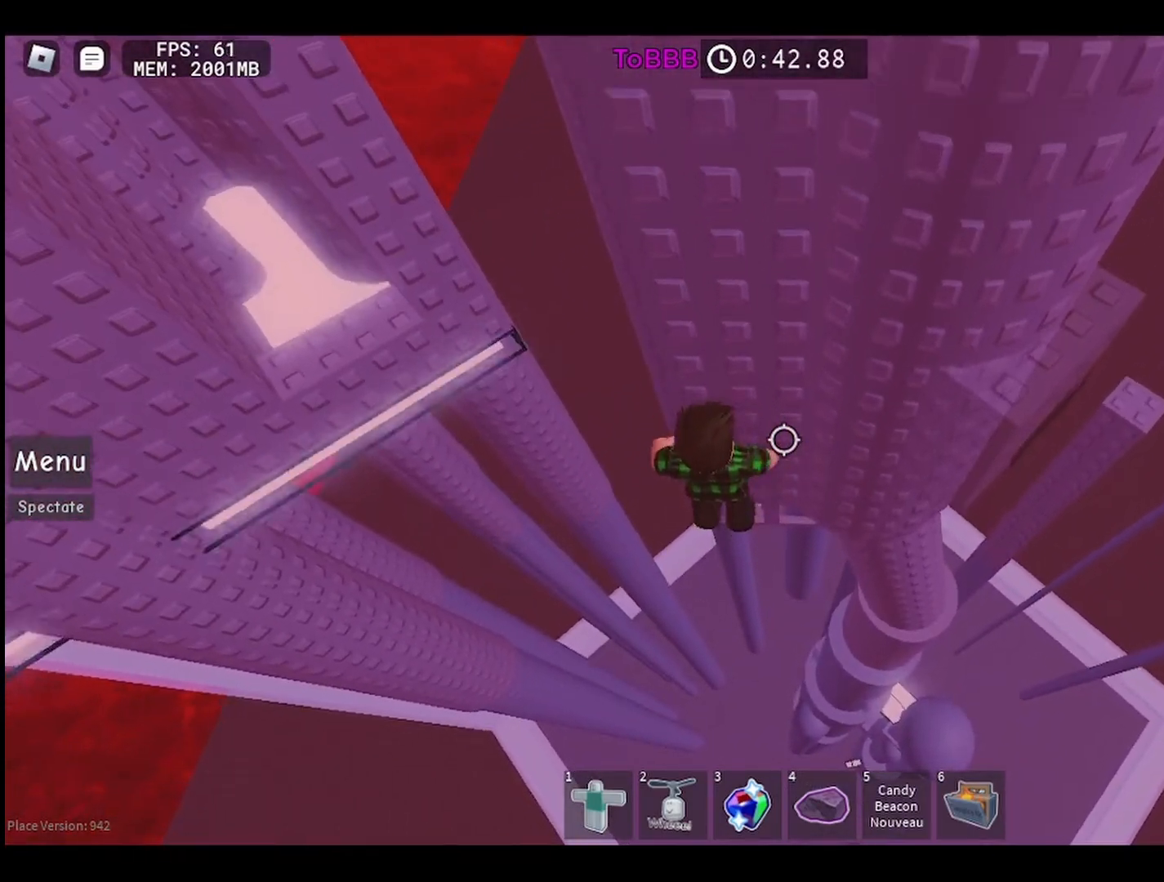
{"keys": ["w"], "mouse": [], "events": [[33, "a", "down"], [467, "a", "up"]]}
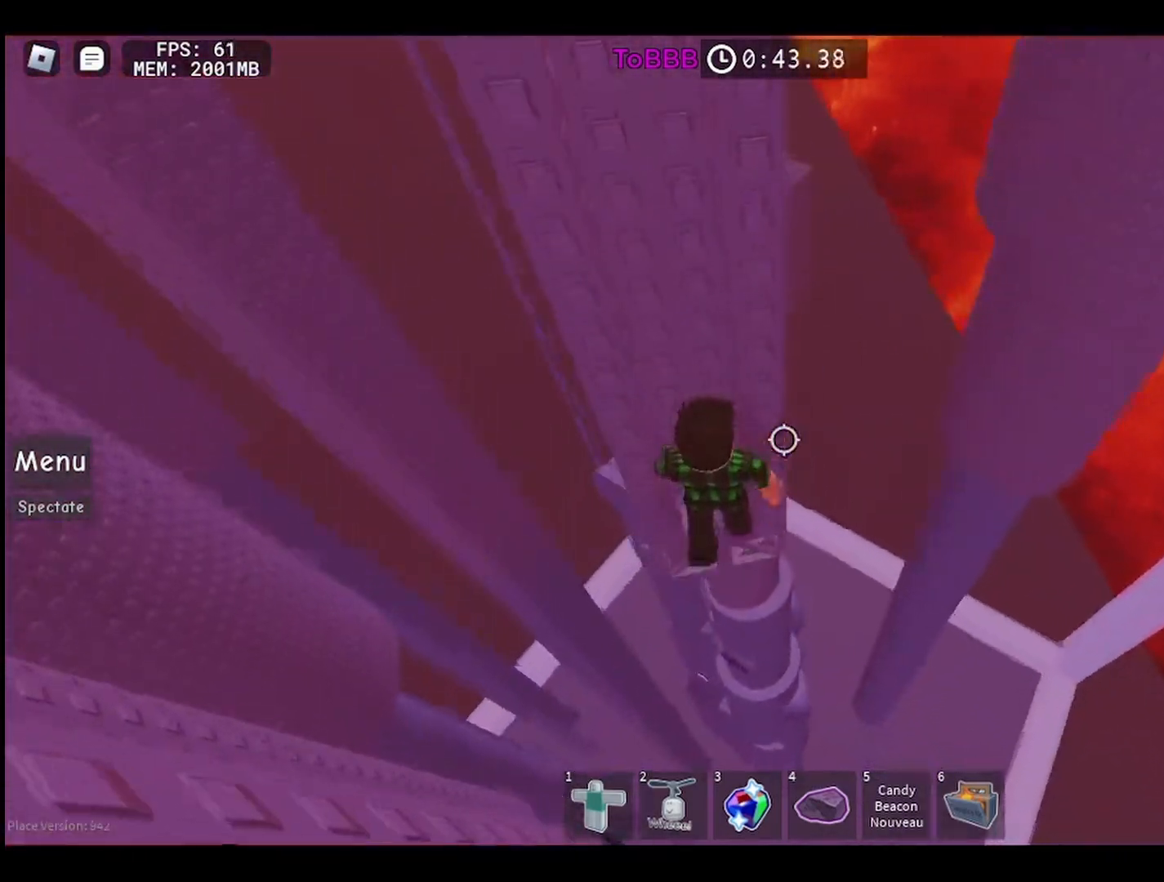
{"keys": ["a"], "mouse": [], "events": [[150, "a", "down"], [400, "w", "up"]]}
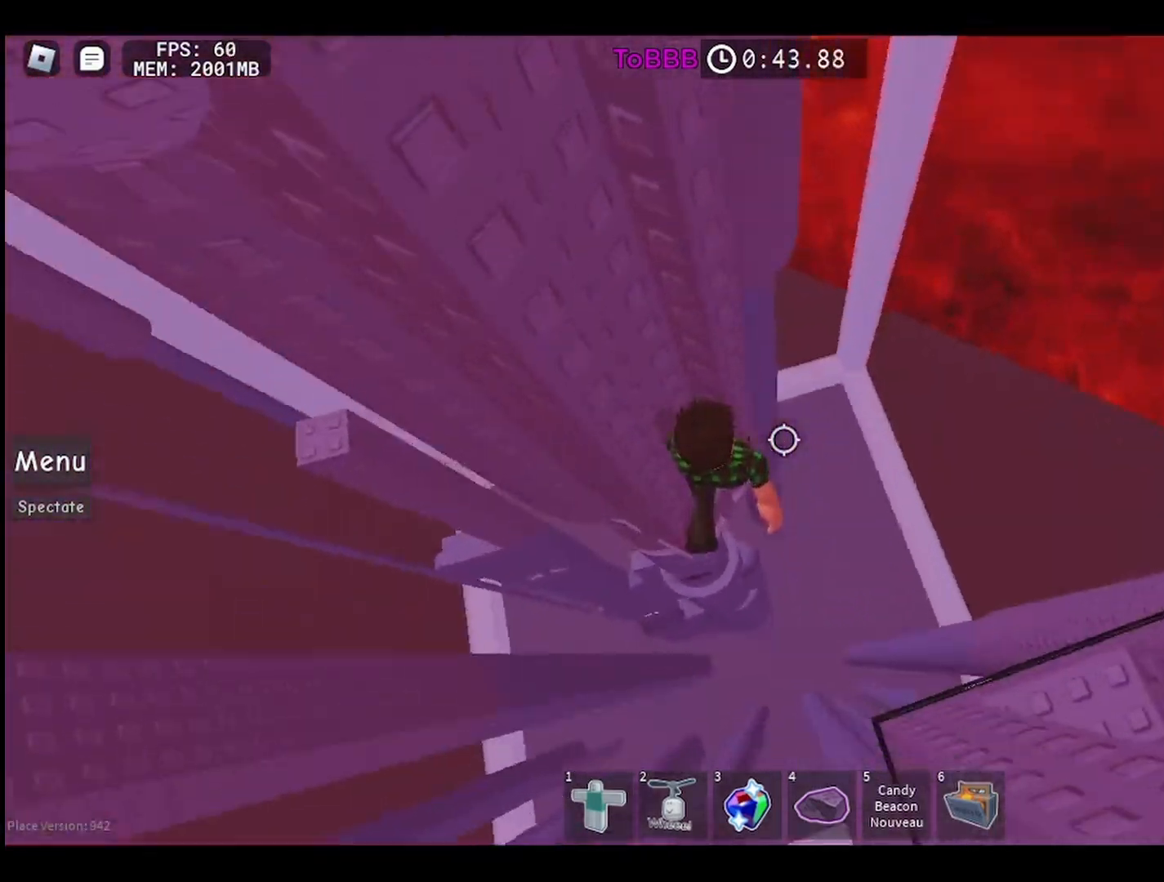
{"keys": [], "mouse": [], "events": [[250, "a", "up"]]}
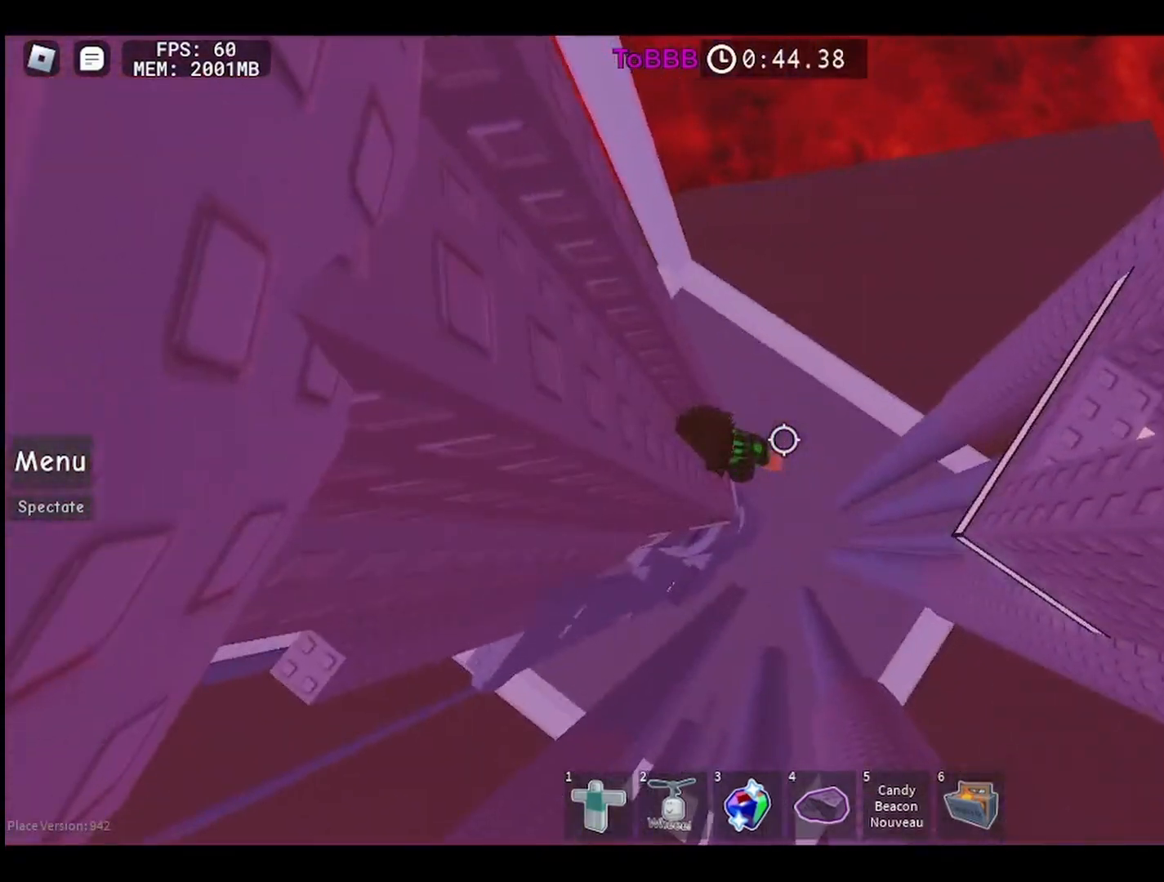
{"keys": ["d"], "mouse": [], "events": [[250, "d", "down"], [333, "space", "down"], [467, "space", "up"]]}
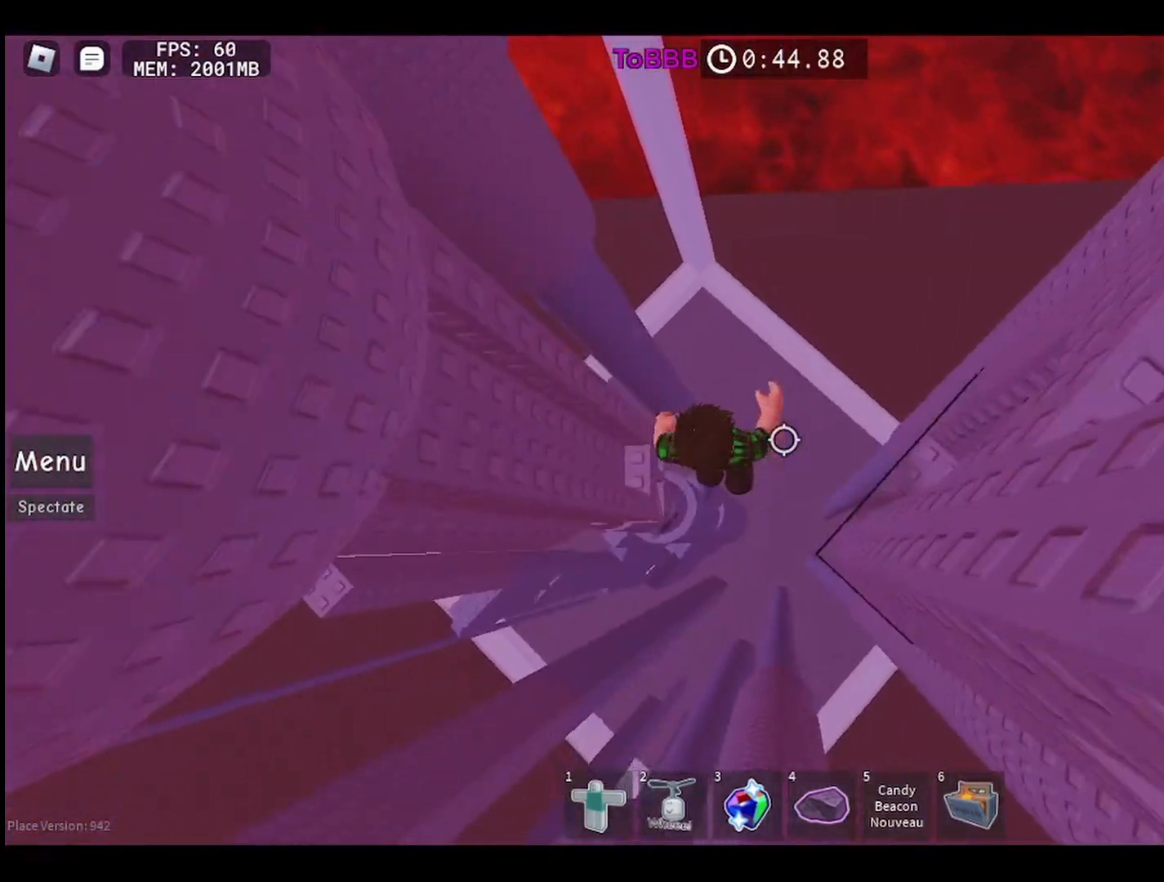
{"keys": [], "mouse": [], "events": [[433, "d", "up"]]}
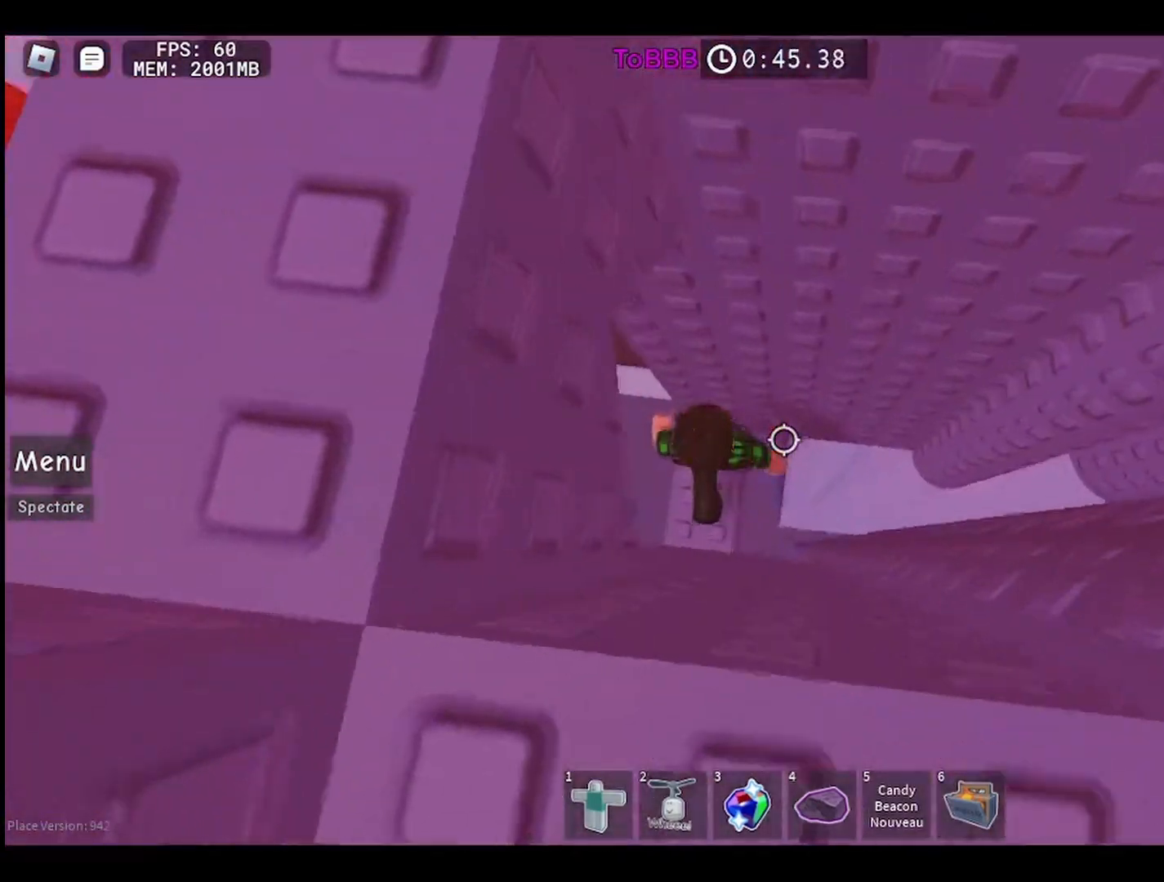
{"keys": [], "mouse": [], "events": []}
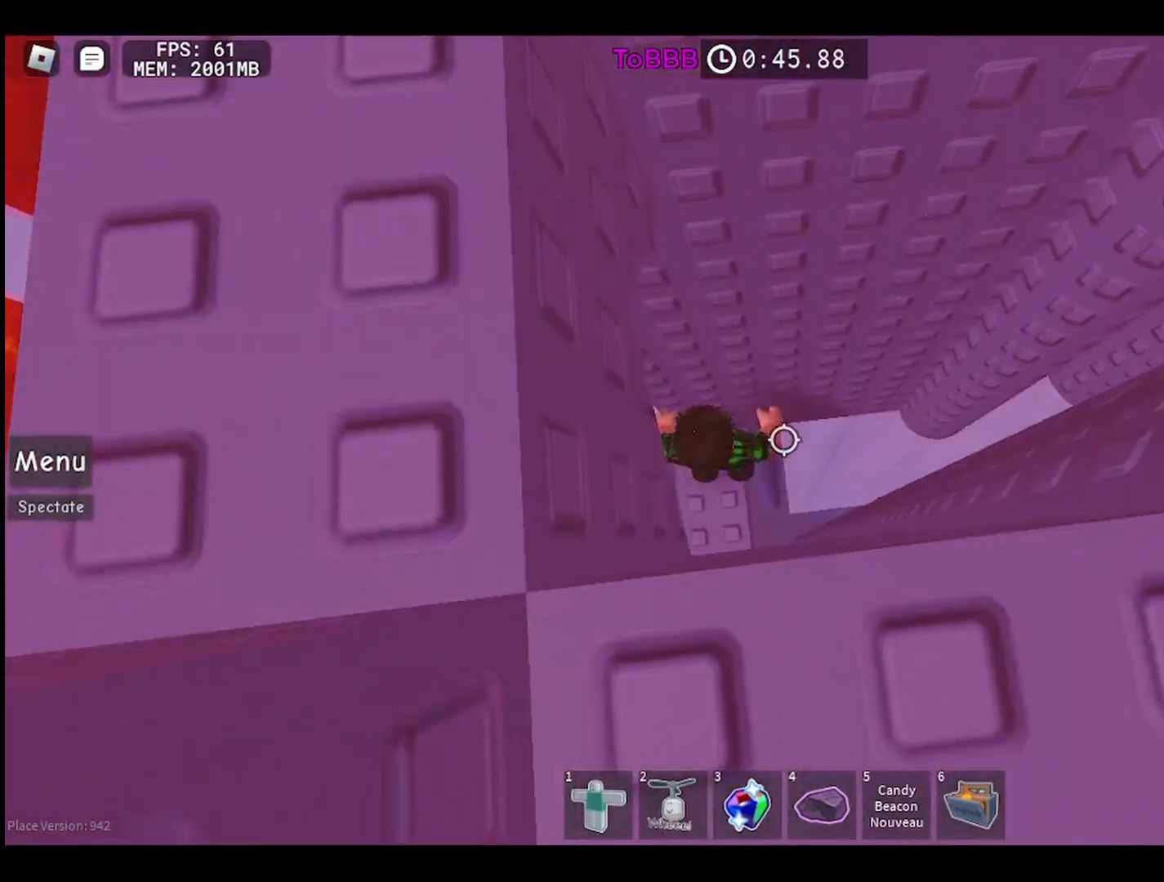
{"keys": ["space"], "mouse": [], "events": [[467, "space", "down"]]}
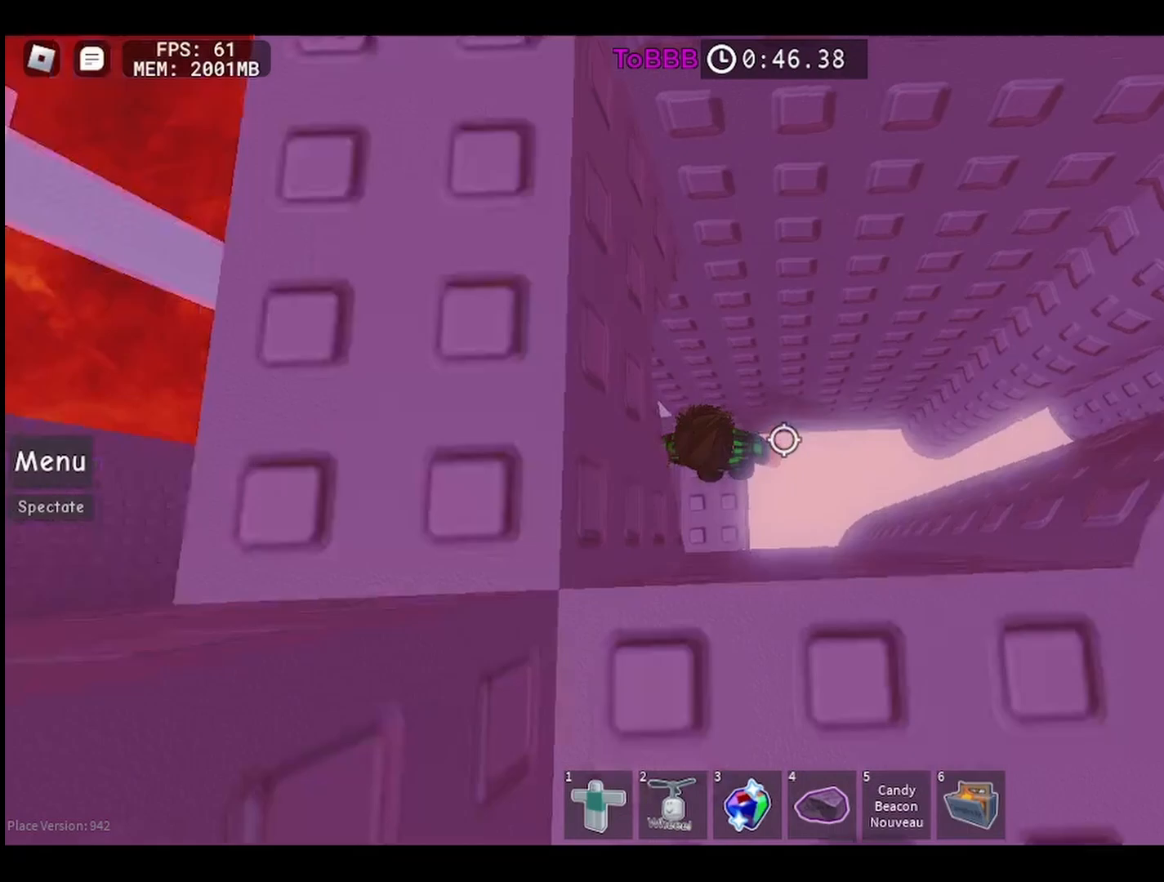
{"keys": [], "mouse": [], "events": [[67, "space", "up"]]}
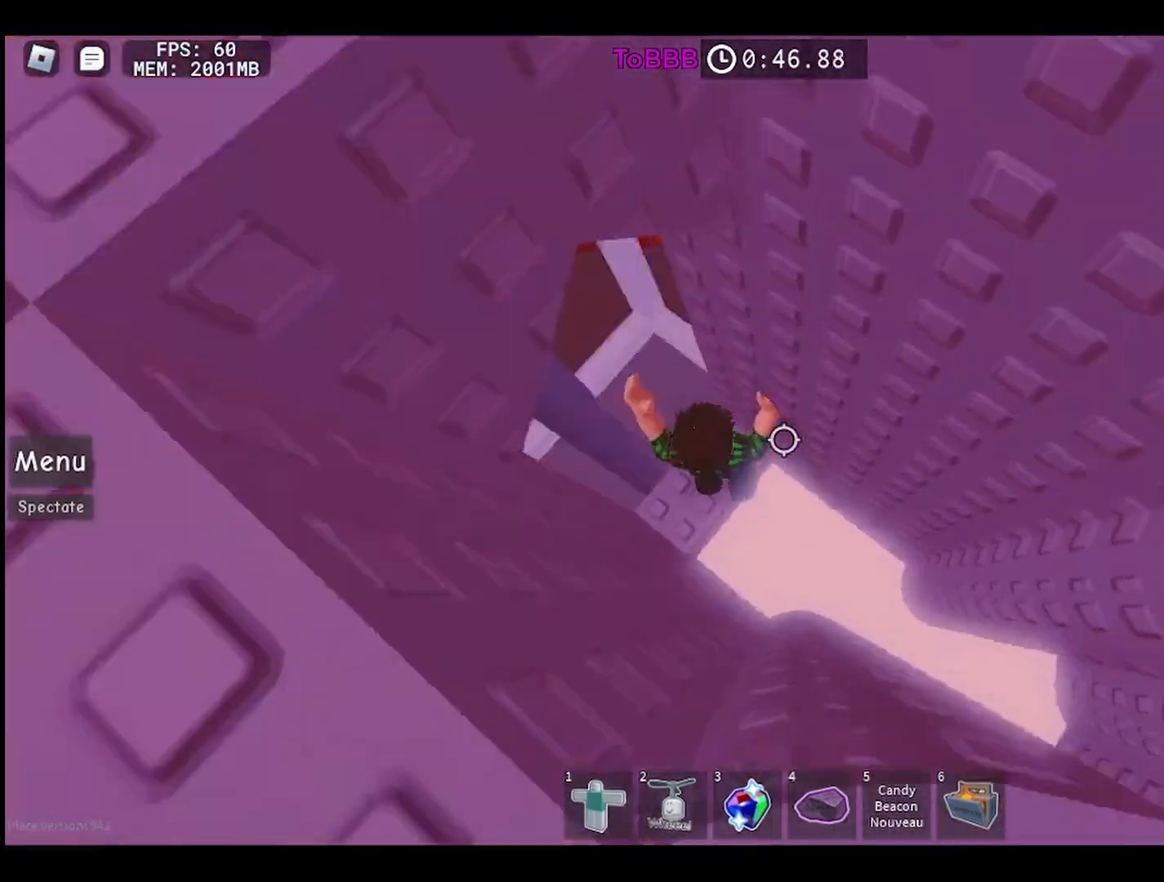
{"keys": [], "mouse": [], "events": [[283, "mouse_wheel", "down"], [367, "mouse_wheel", "up"]]}
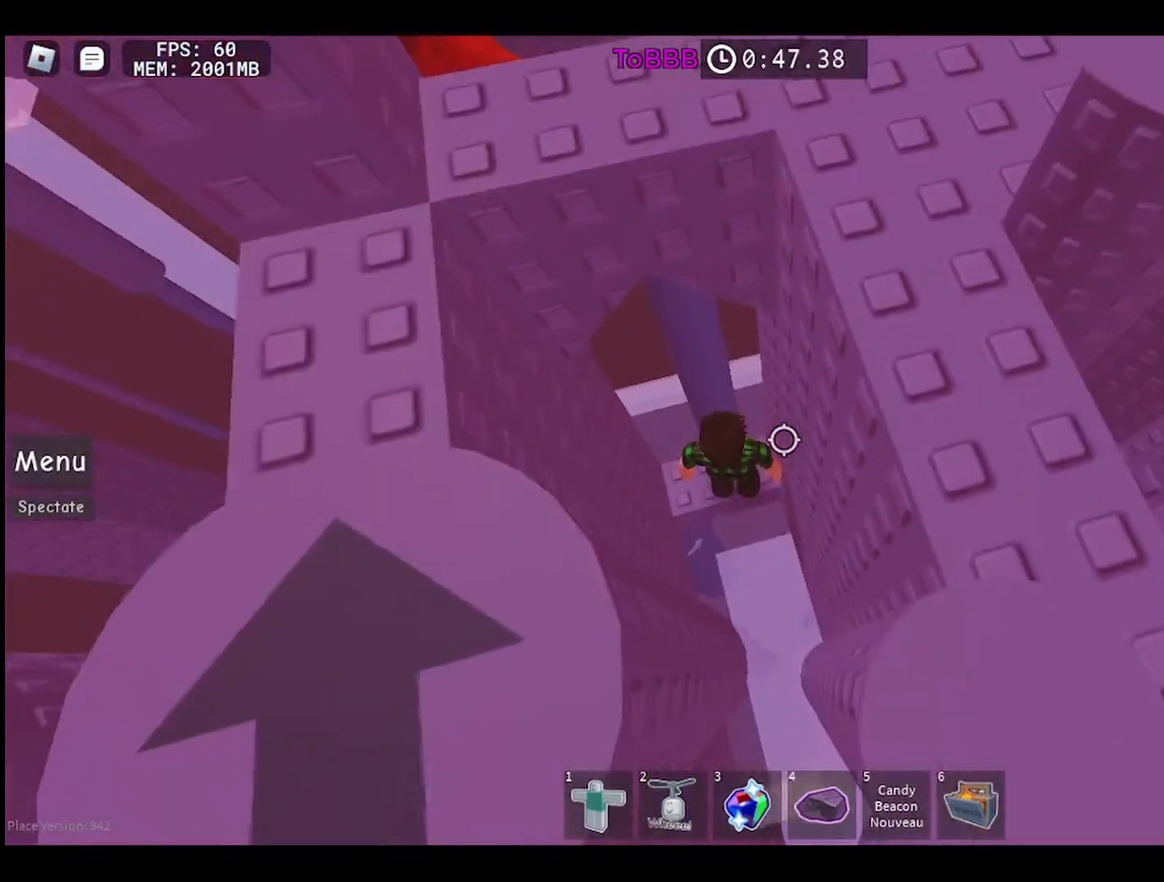
{"keys": [], "mouse": [], "events": [[50, "mouse_wheel", "down"], [200, "mouse_wheel", "up"]]}
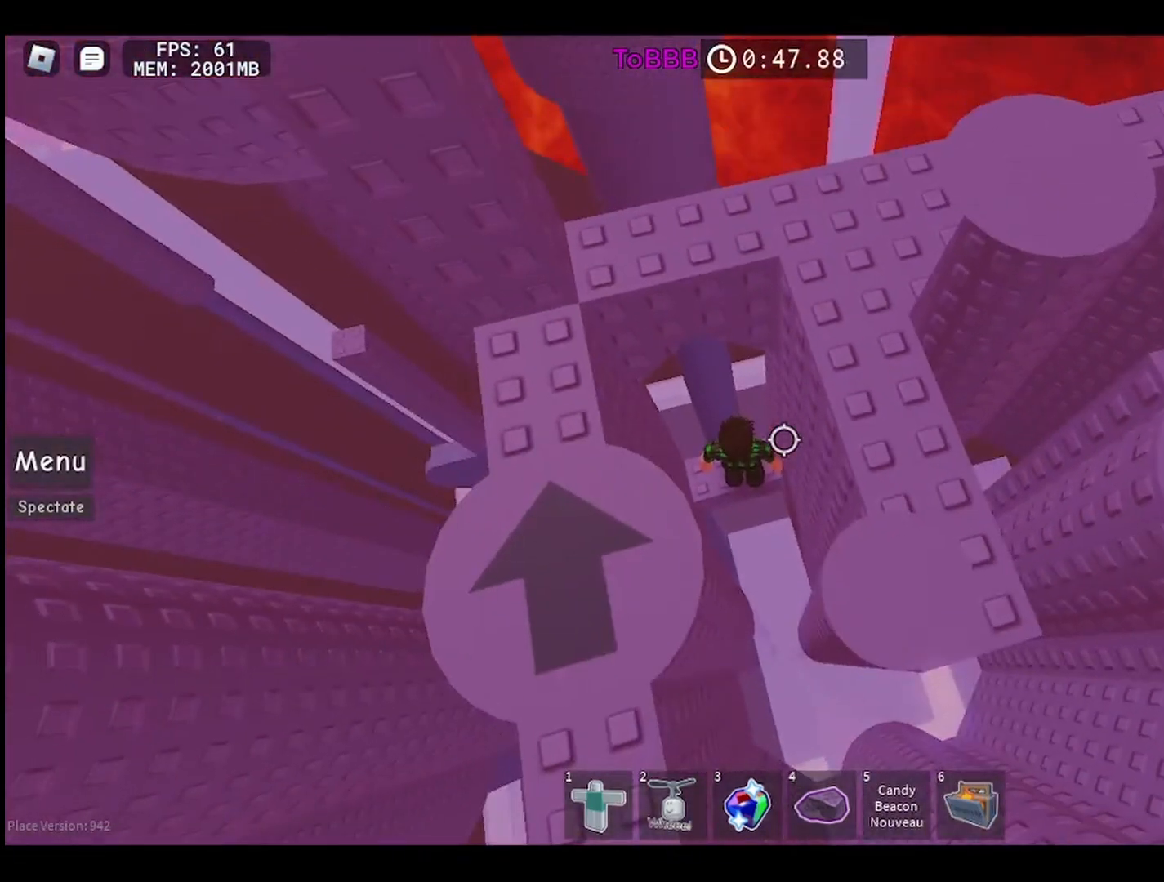
{"keys": [], "mouse": [], "events": []}
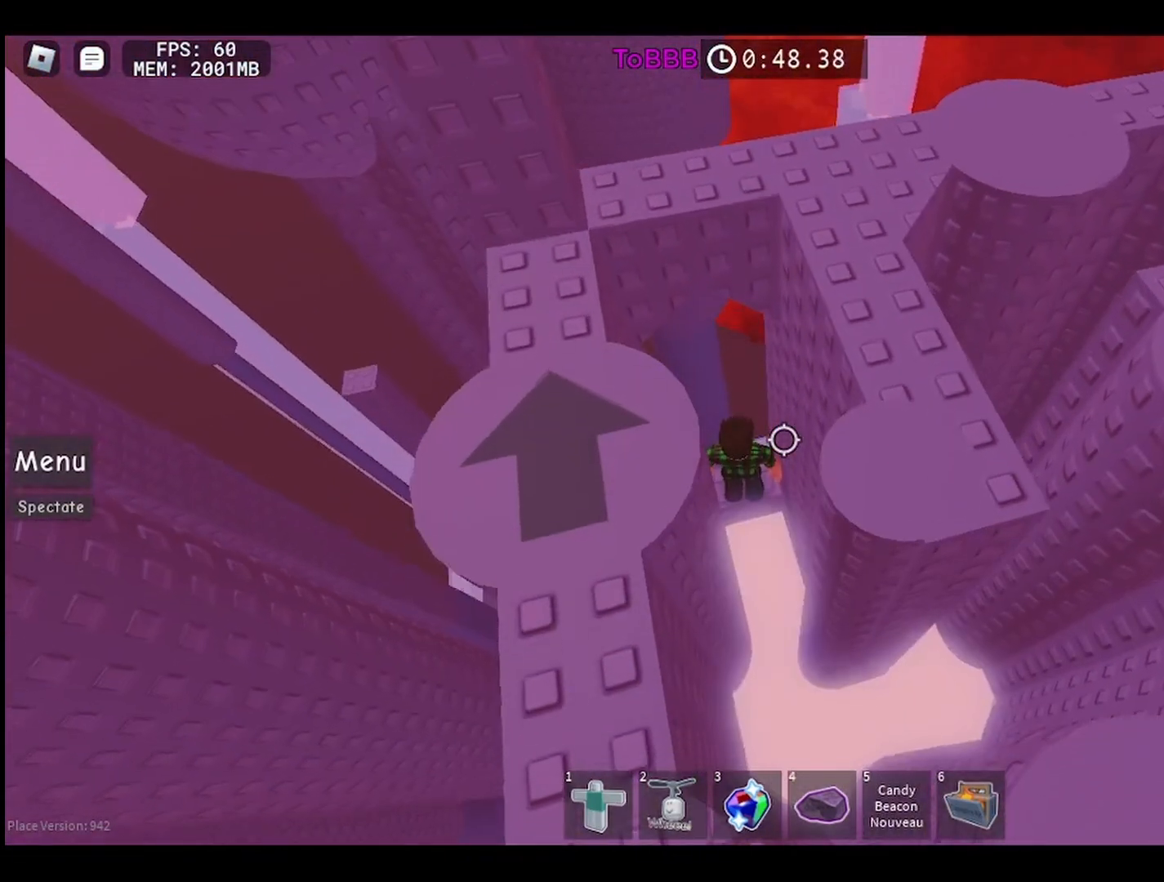
{"keys": [], "mouse": [], "events": []}
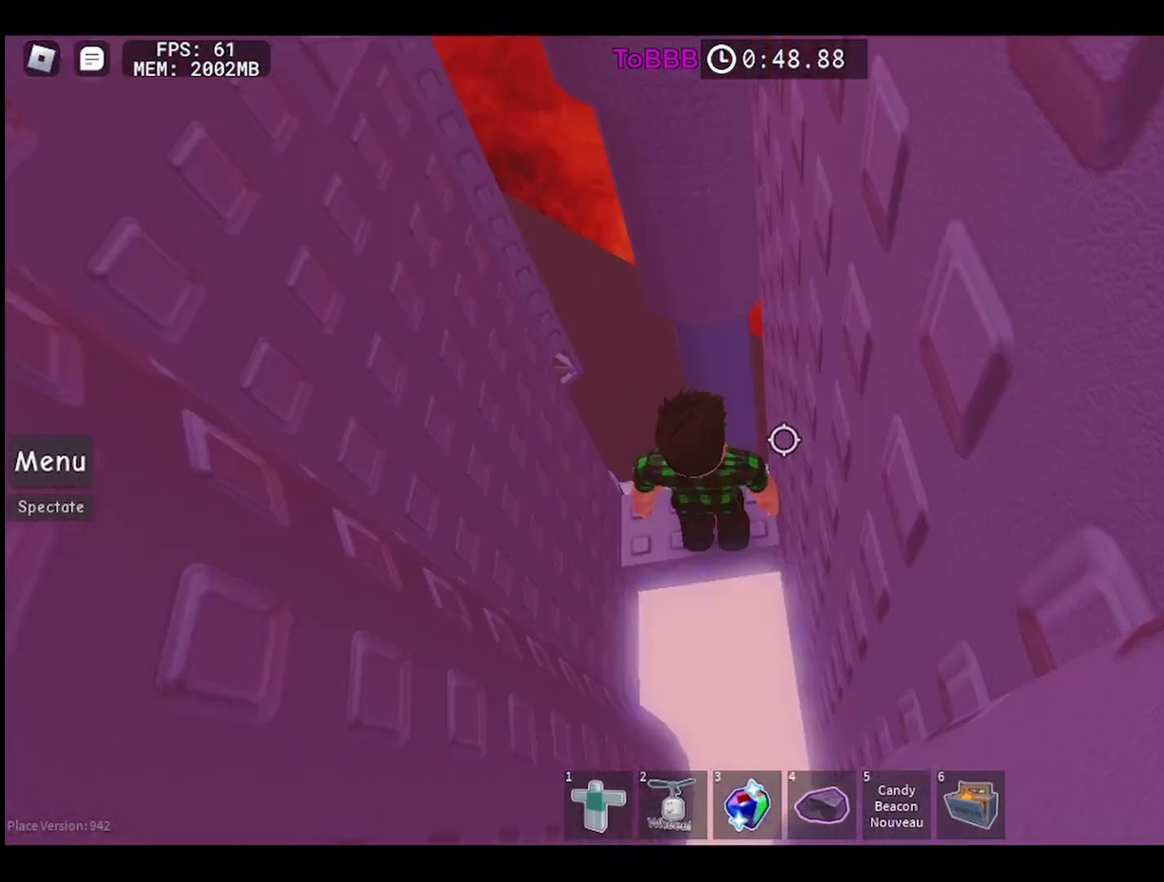
{"keys": [], "mouse": [], "events": []}
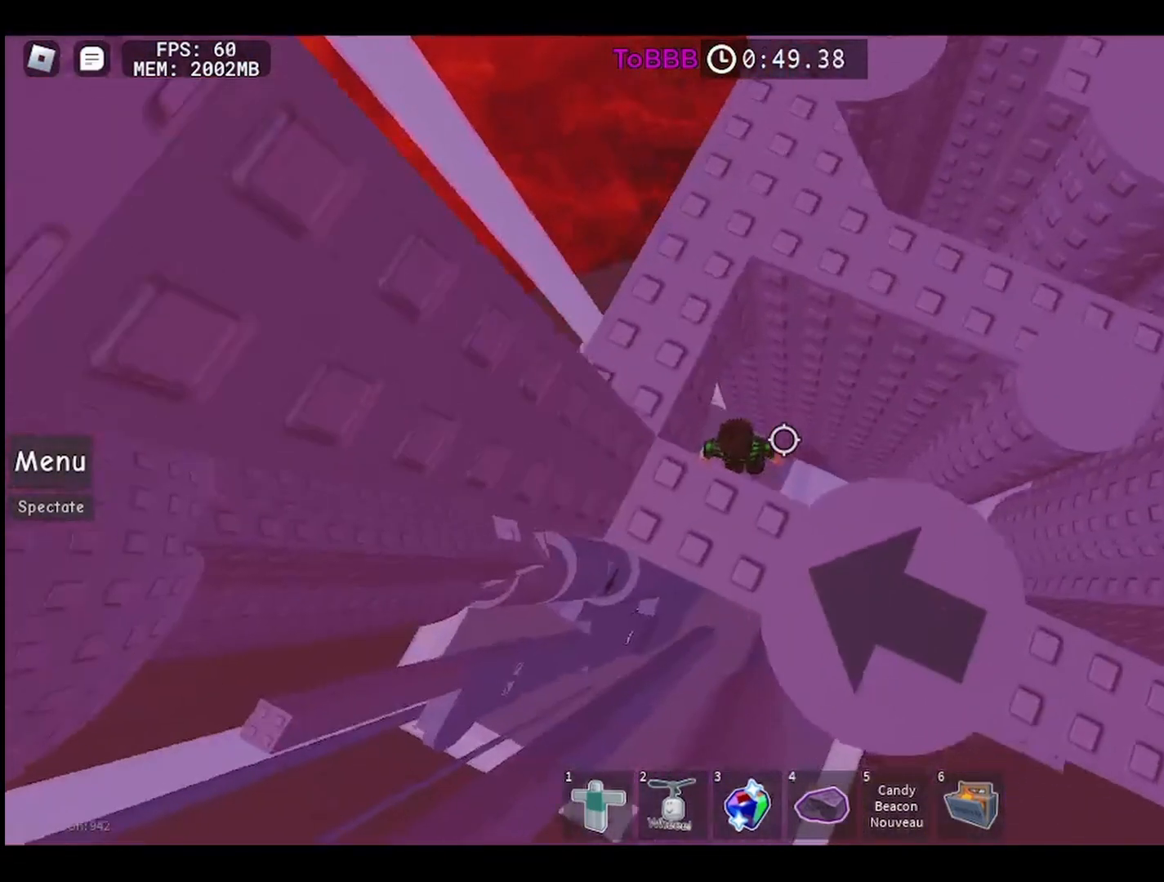
{"keys": [], "mouse": [], "events": [[17, "mouse_wheel", "down"], [333, "mouse_wheel", "up"]]}
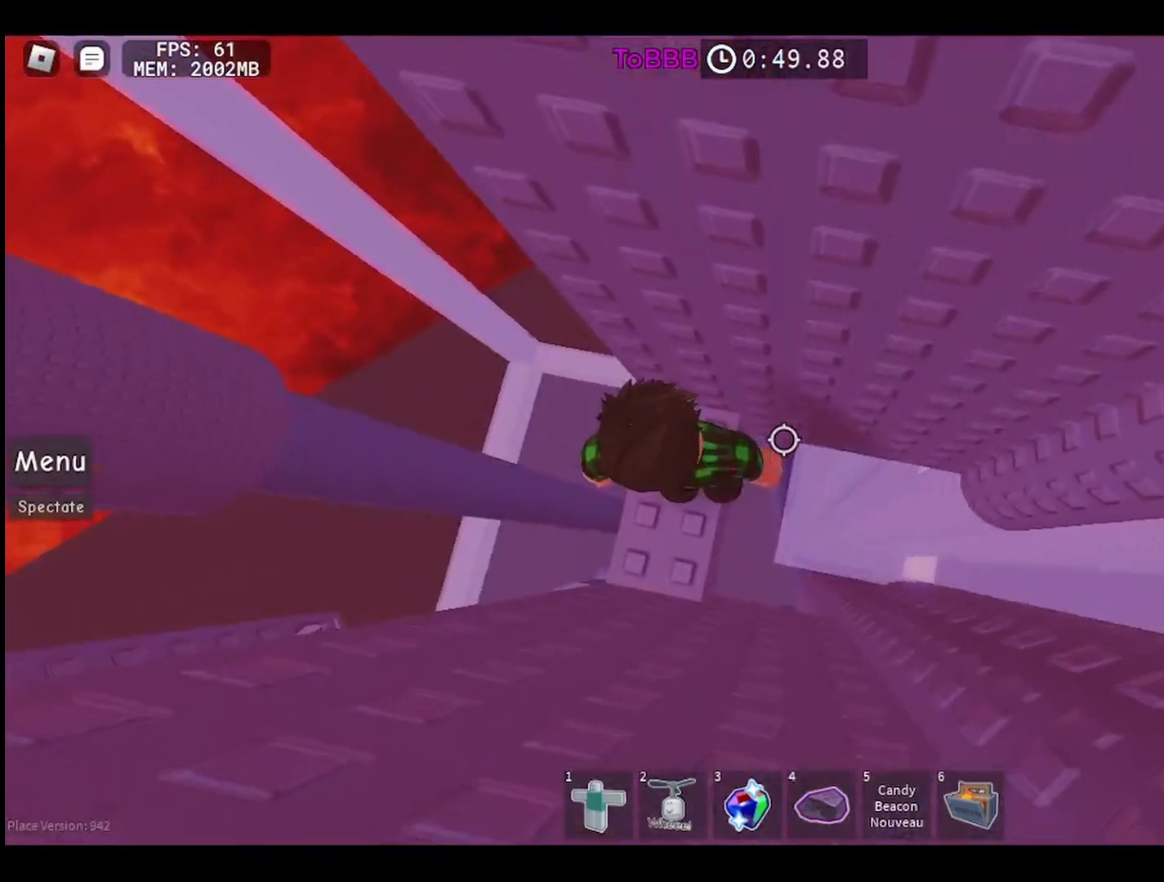
{"keys": [], "mouse": [], "events": []}
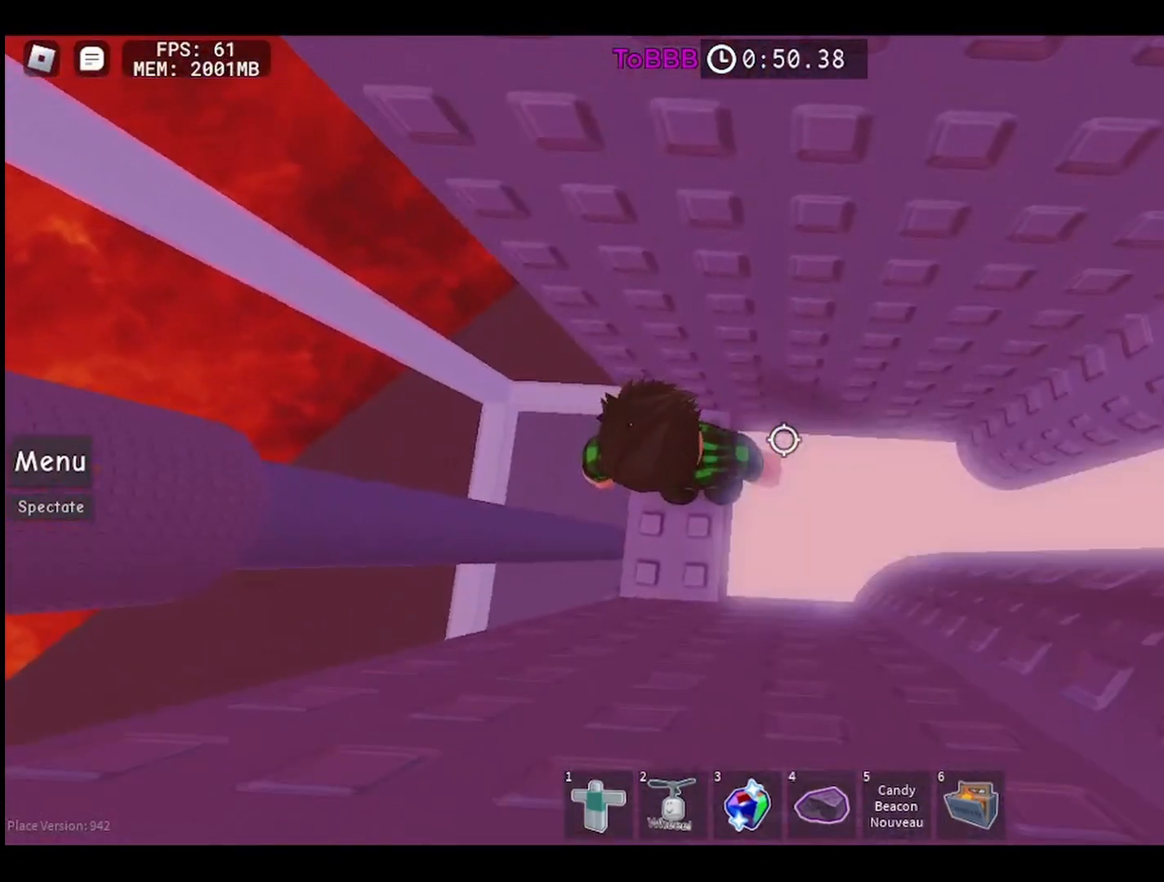
{"keys": [], "mouse": [], "events": []}
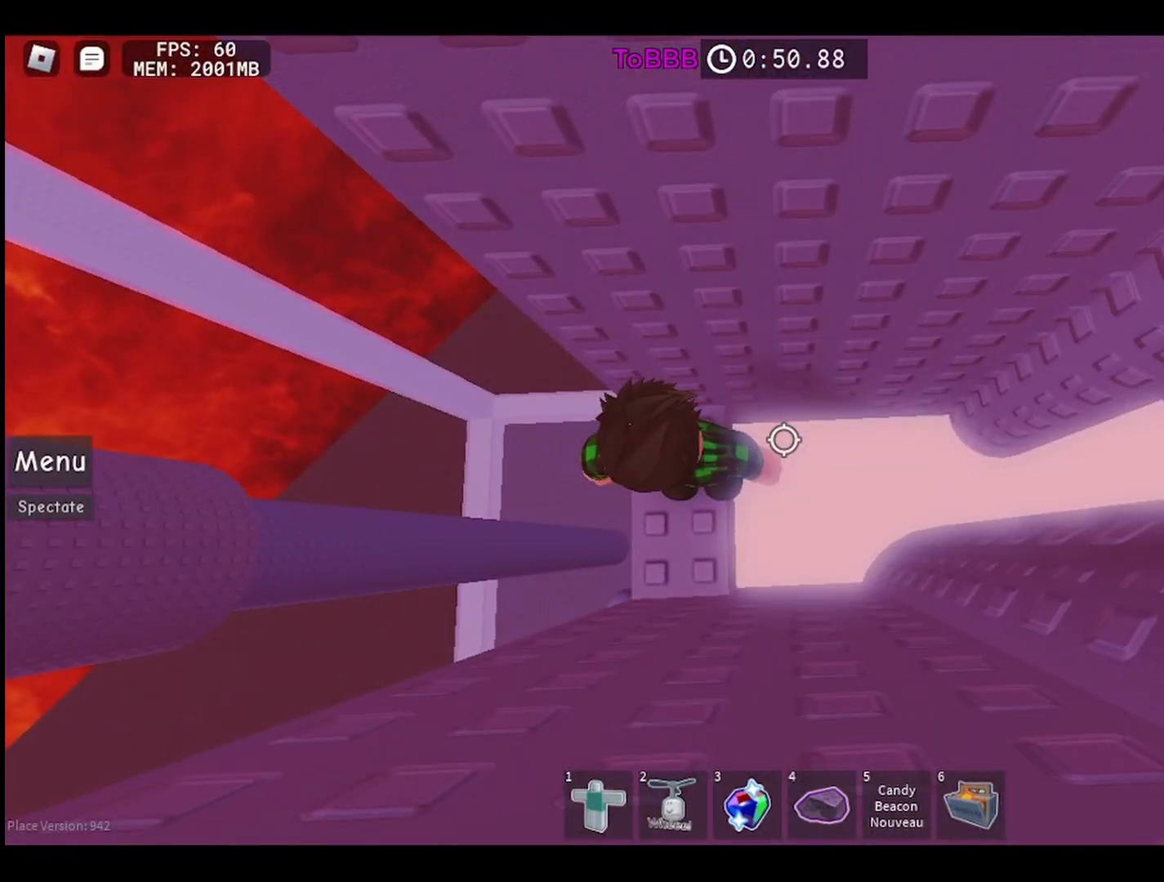
{"keys": [], "mouse": [], "events": []}
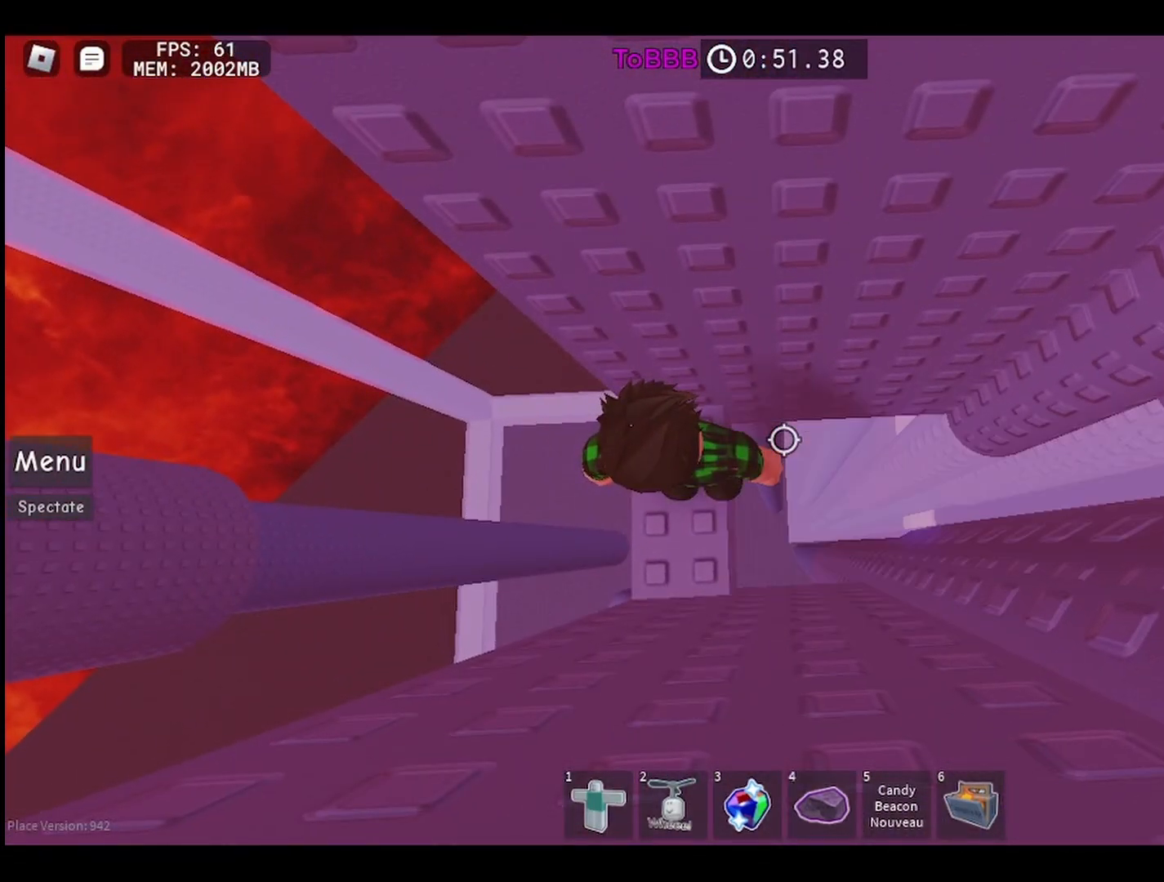
{"keys": ["d", "space"], "mouse": [], "events": [[383, "d", "down"], [467, "space", "down"]]}
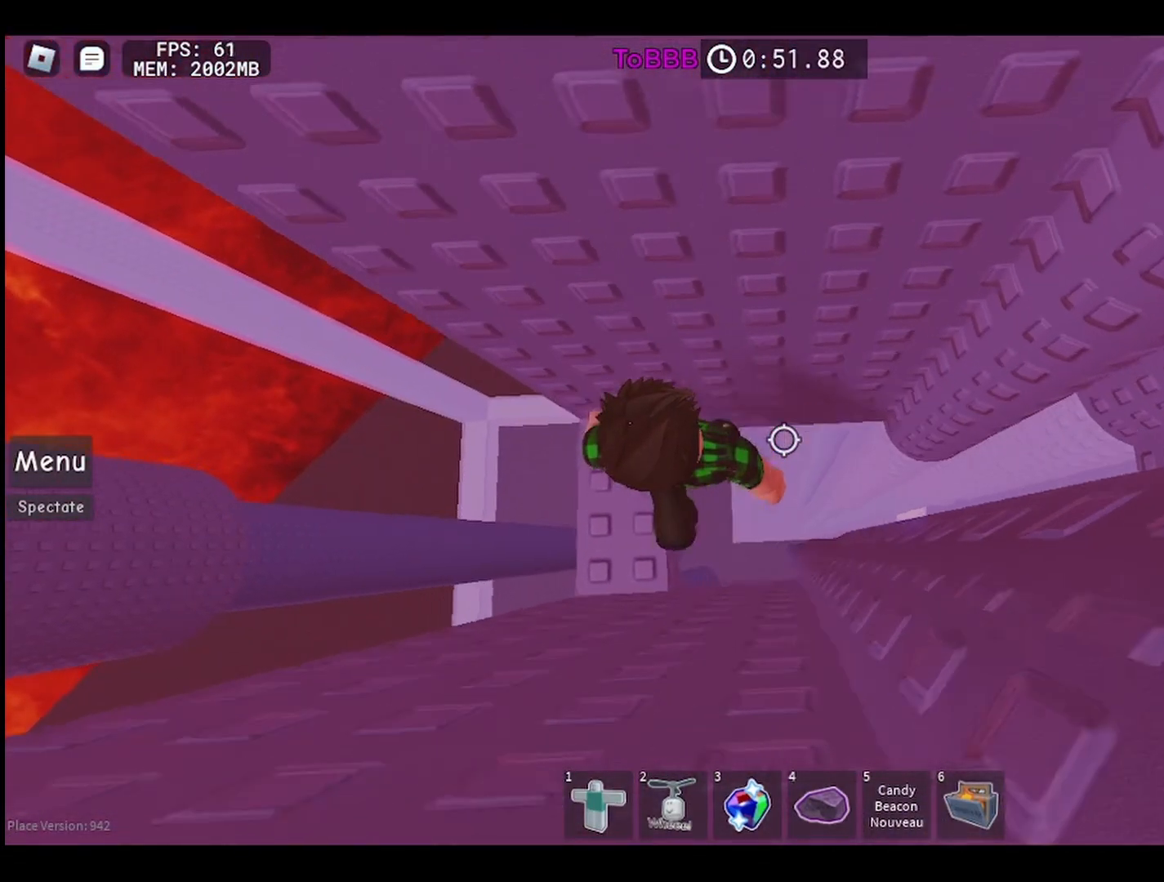
{"keys": ["d"], "mouse": [], "events": [[117, "space", "up"]]}
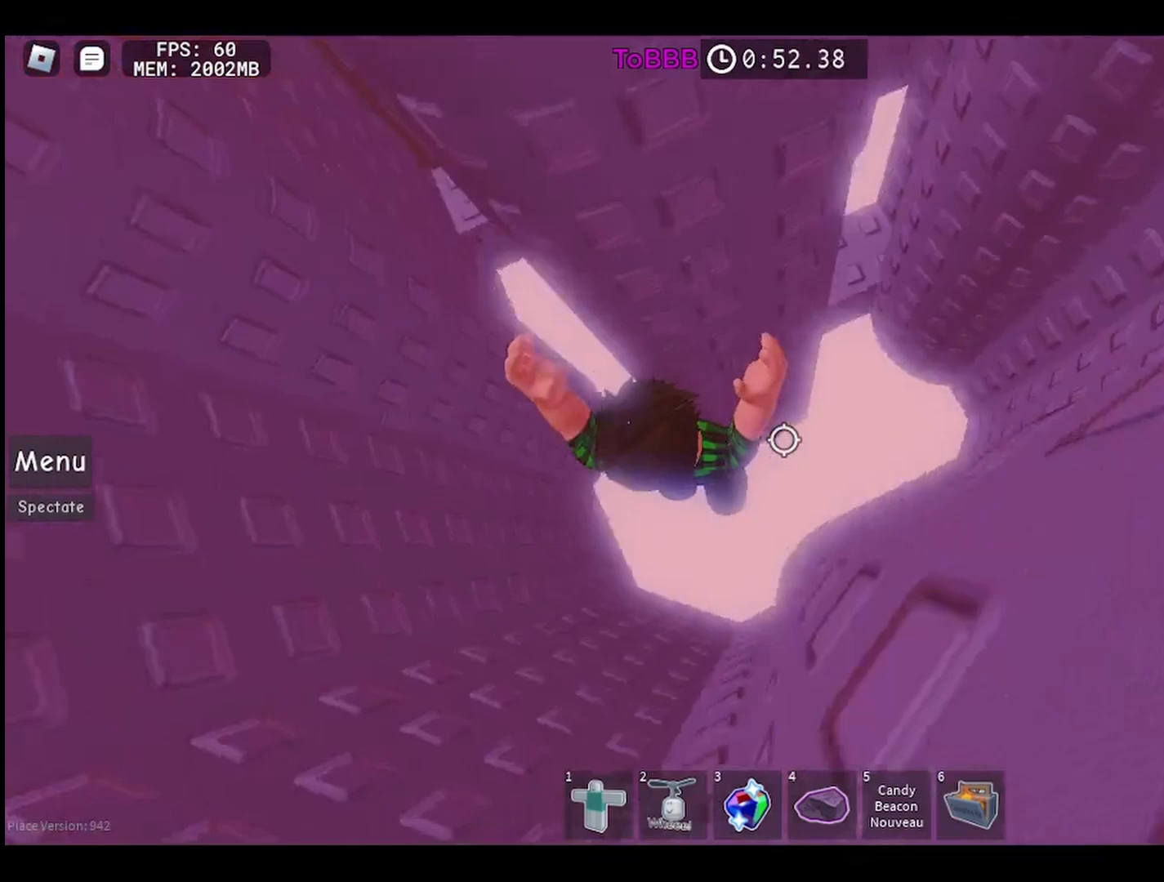
{"keys": [], "mouse": [], "events": [[100, "space", "down"], [217, "space", "up"], [450, "d", "up"]]}